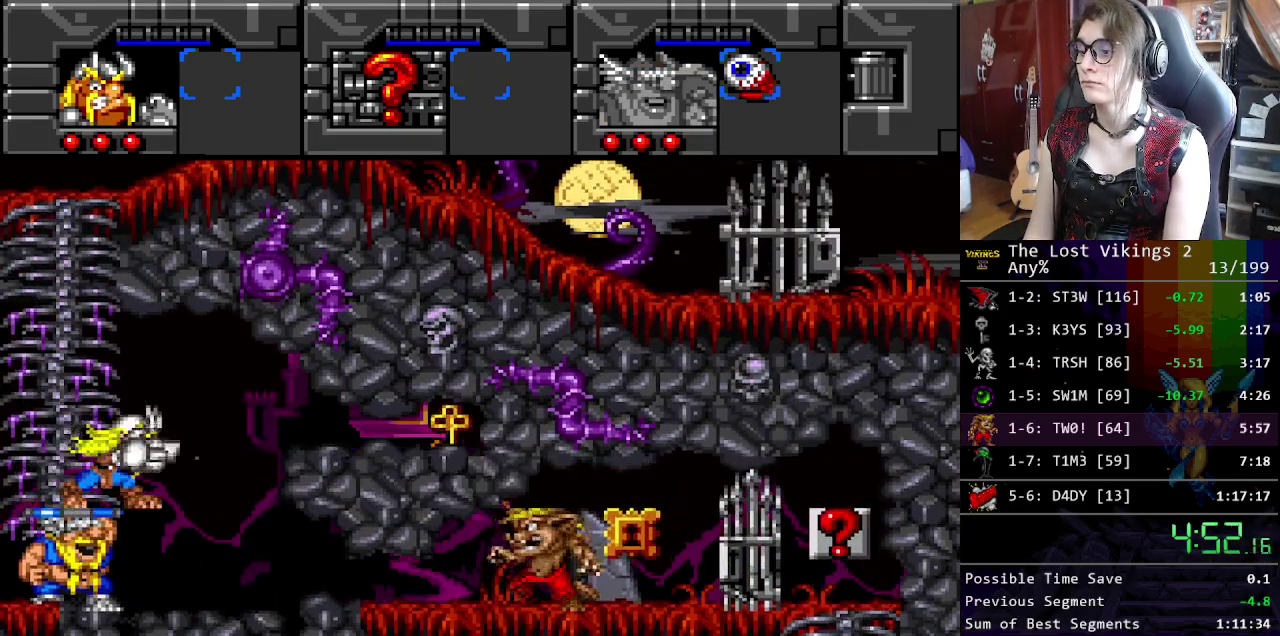
Gameplay with a controller (Nintendo layout); each line is a JSON object with the inputs held at the frame after it. "events" lists button and stick changes between this image and that frame as [ms after this image, input, new state], when the widget could be followed in between. Not read: DPAD_LEFT DPAD_RIGHT DPAD_UP L3 R3.
{"buttons": ["SELECT"], "events": [[17, "Y", "down"], [150, "Y", "up"], [418, "SELECT", "down"]]}
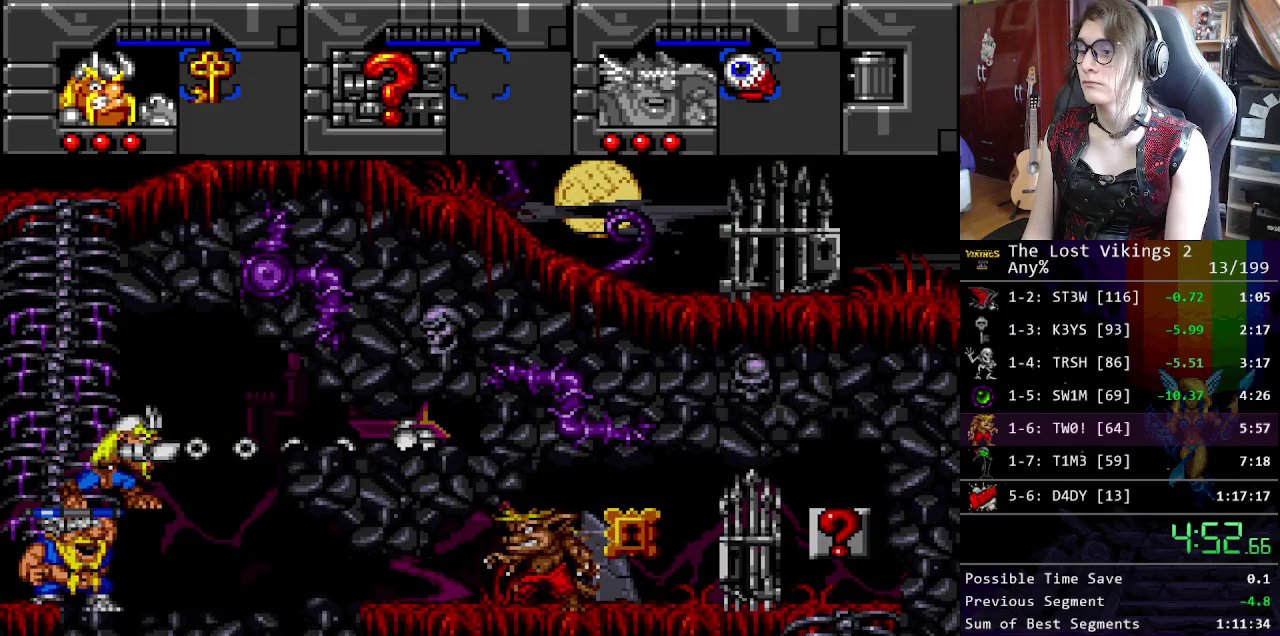
{"buttons": [], "events": [[84, "SELECT", "up"], [167, "B", "down"], [251, "B", "up"], [401, "B", "down"], [501, "B", "up"]]}
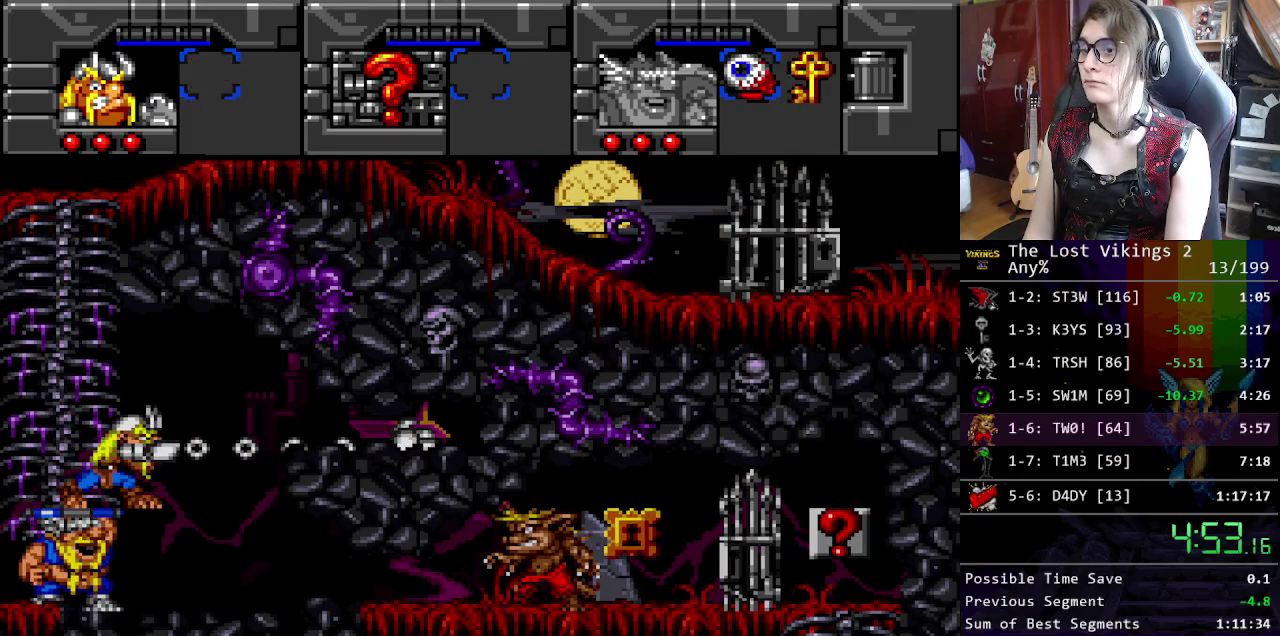
{"buttons": [], "events": [[34, "L1", "down"], [168, "L1", "up"], [385, "SELECT", "down"], [502, "SELECT", "up"]]}
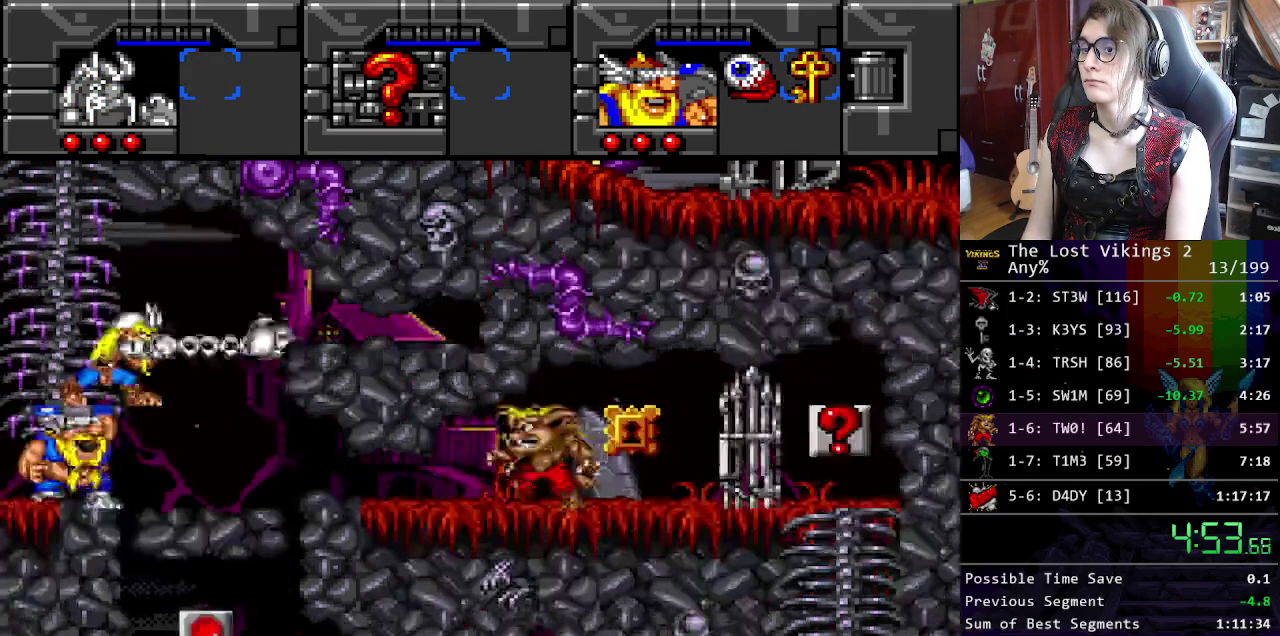
{"buttons": [], "events": [[100, "B", "down"], [200, "B", "up"]]}
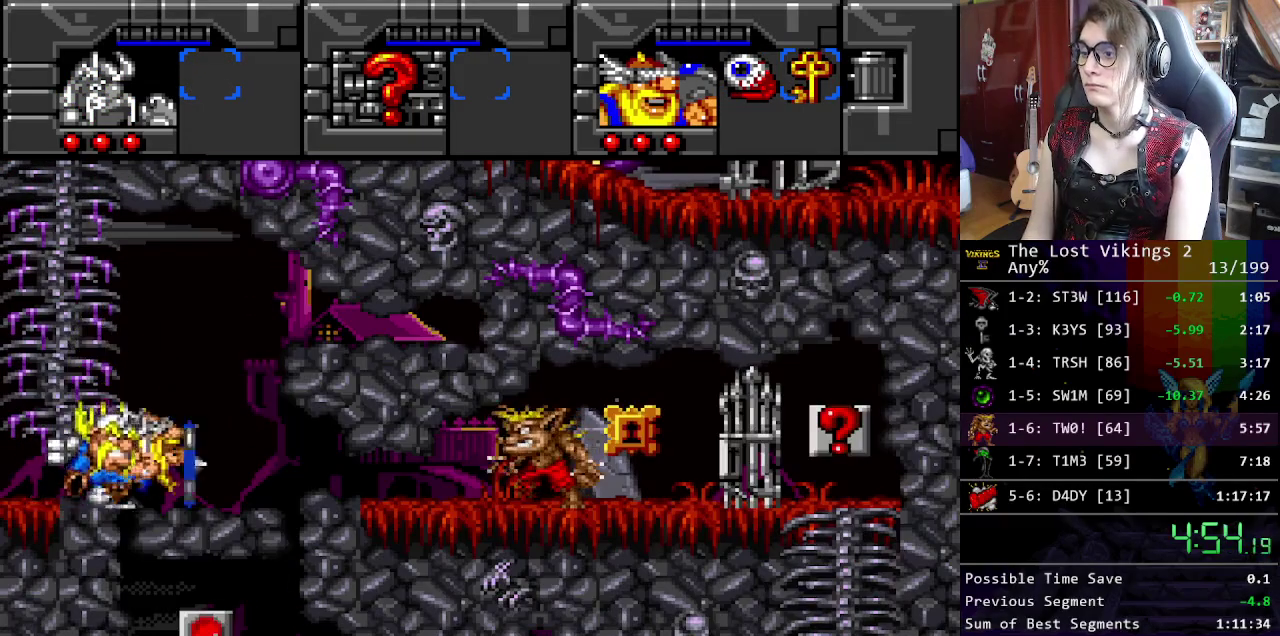
{"buttons": [], "events": []}
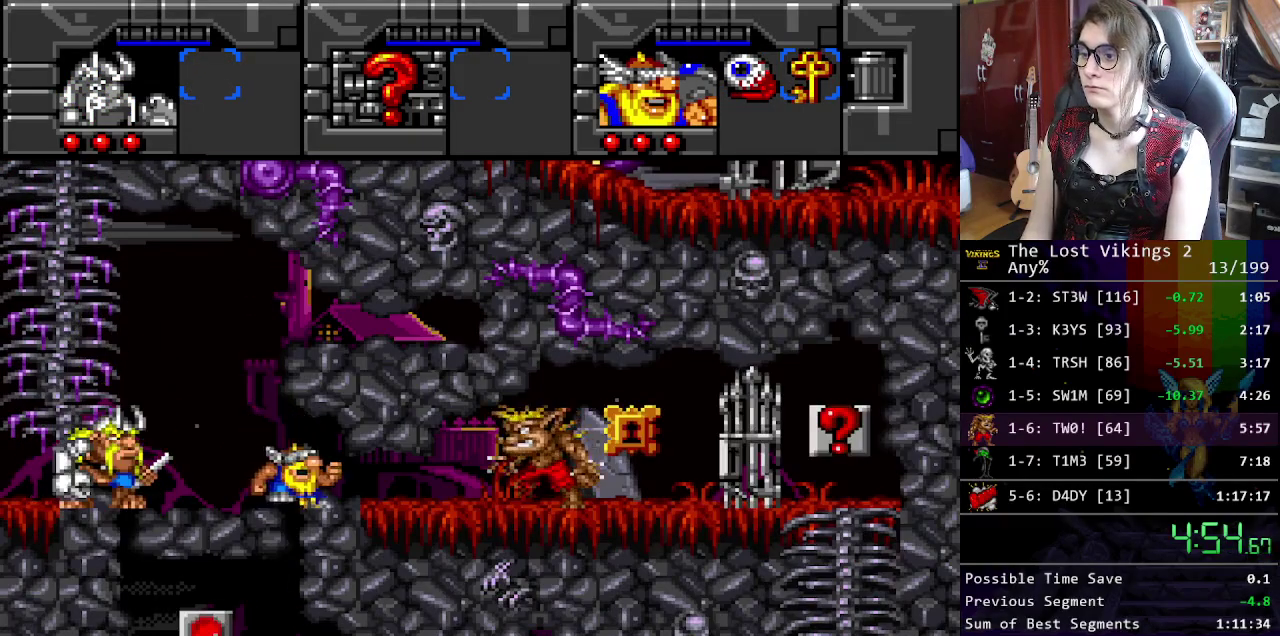
{"buttons": [], "events": []}
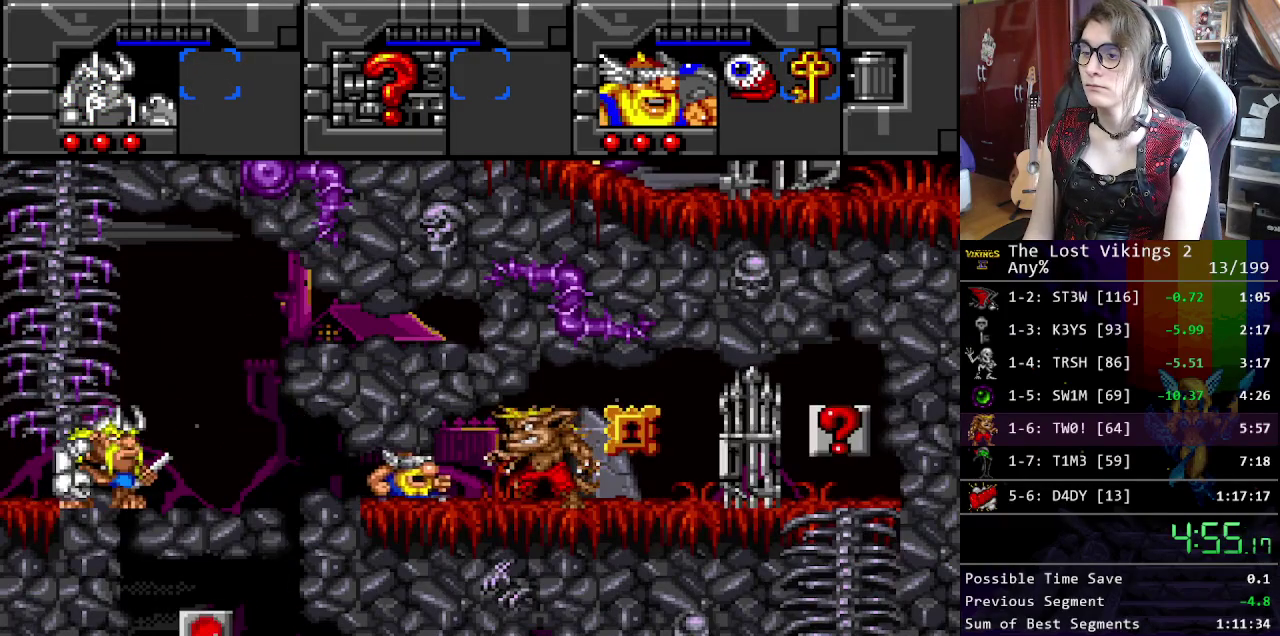
{"buttons": [], "events": []}
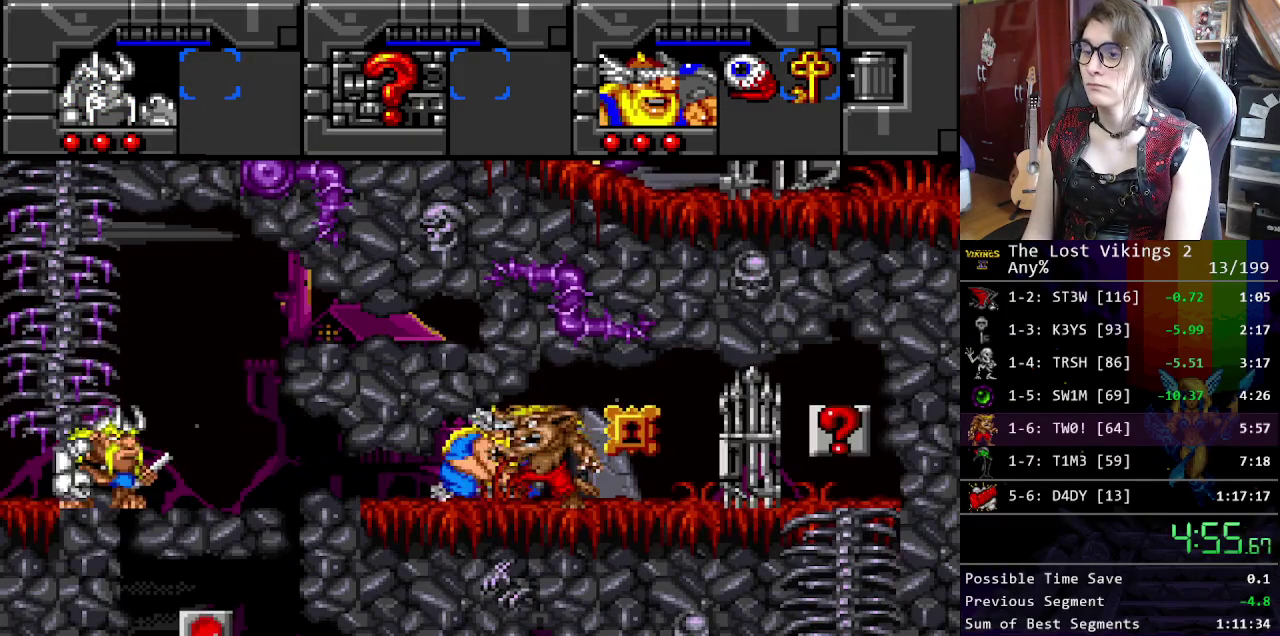
{"buttons": ["X"], "events": [[201, "X", "down"], [268, "X", "up"], [368, "X", "down"], [435, "X", "up"], [502, "X", "down"]]}
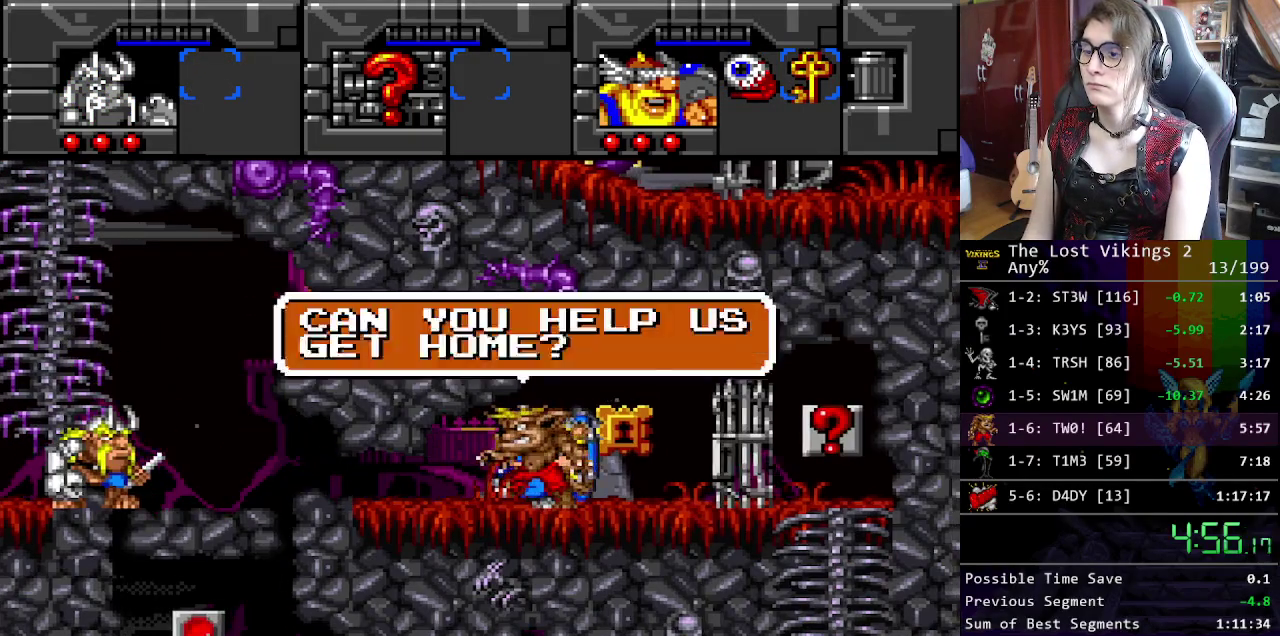
{"buttons": ["X"], "events": [[83, "X", "up"], [167, "X", "down"], [217, "X", "up"], [300, "X", "down"], [367, "X", "up"], [451, "X", "down"]]}
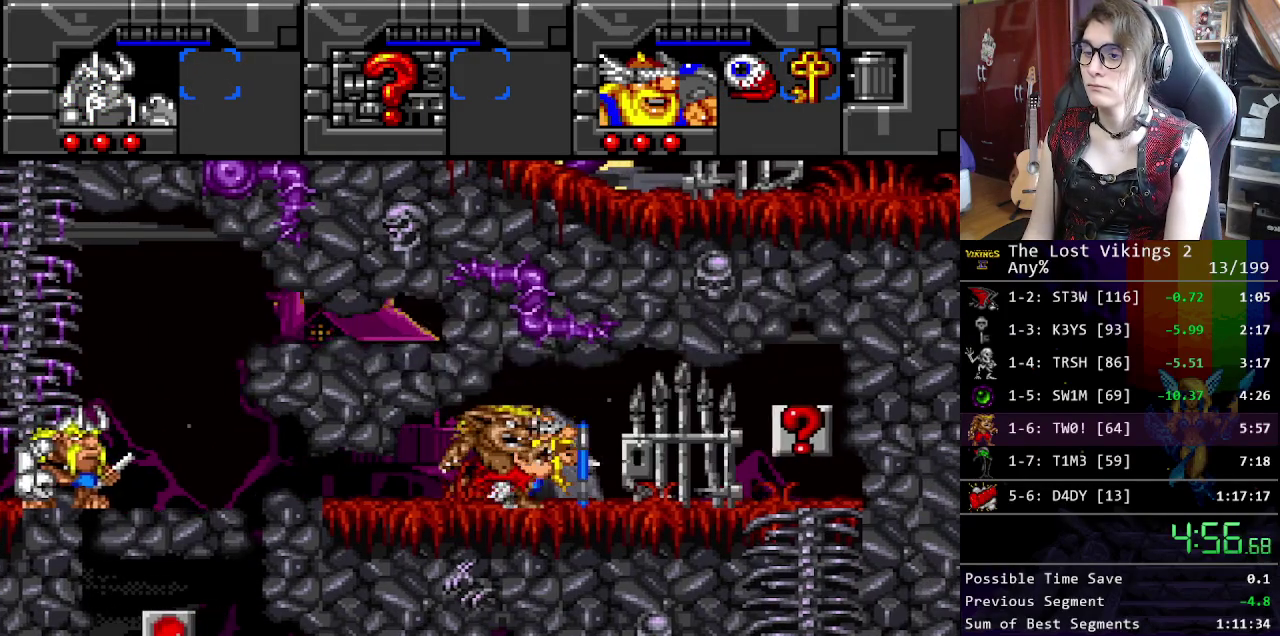
{"buttons": [], "events": [[16, "X", "up"], [83, "X", "down"], [150, "X", "up"], [234, "X", "down"], [317, "X", "up"], [367, "X", "down"], [468, "X", "up"]]}
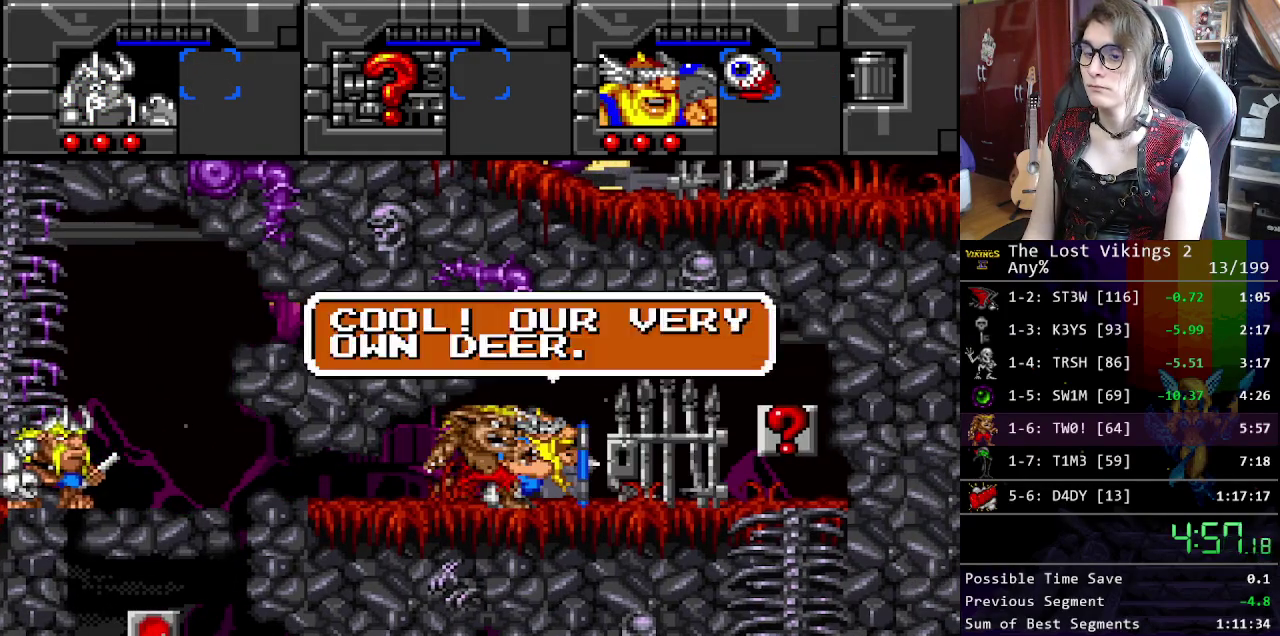
{"buttons": ["X"], "events": [[33, "X", "down"], [100, "X", "up"], [184, "X", "down"], [267, "X", "up"], [334, "X", "down"]]}
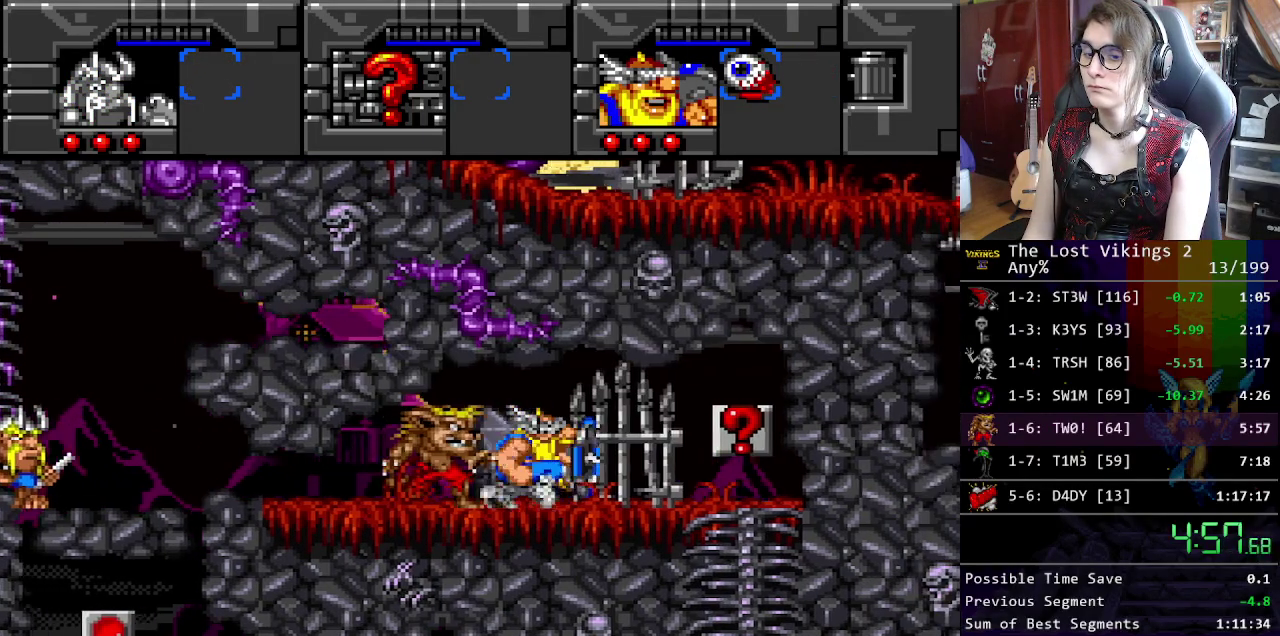
{"buttons": [], "events": [[100, "X", "up"]]}
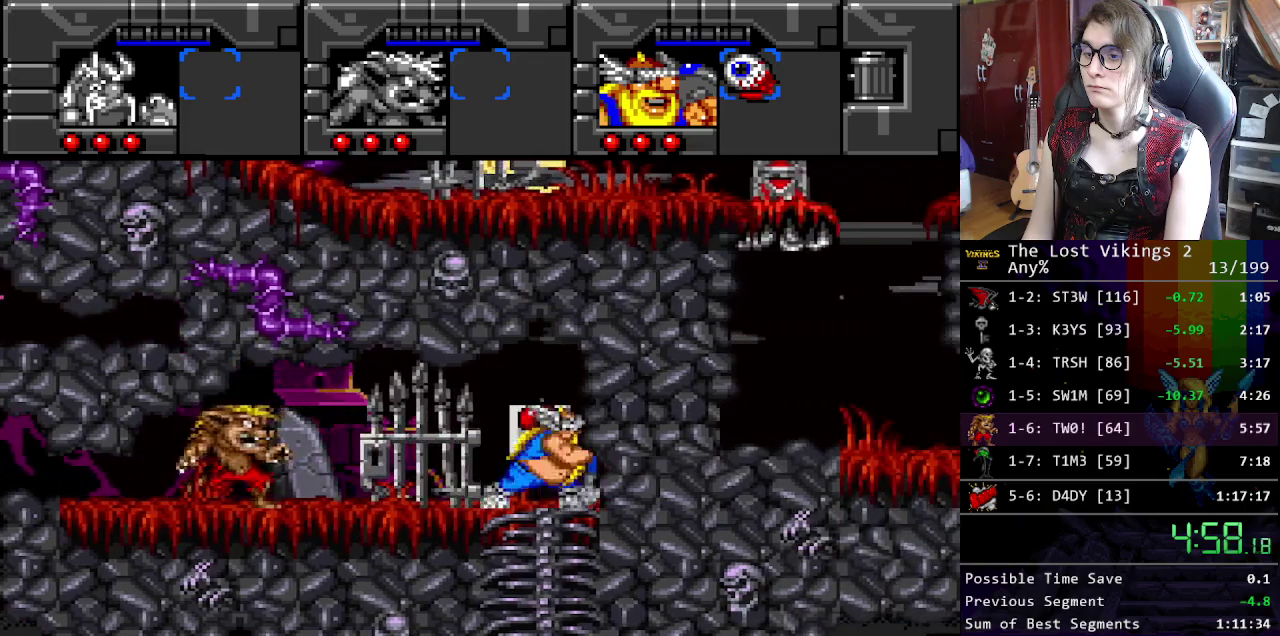
{"buttons": [], "events": []}
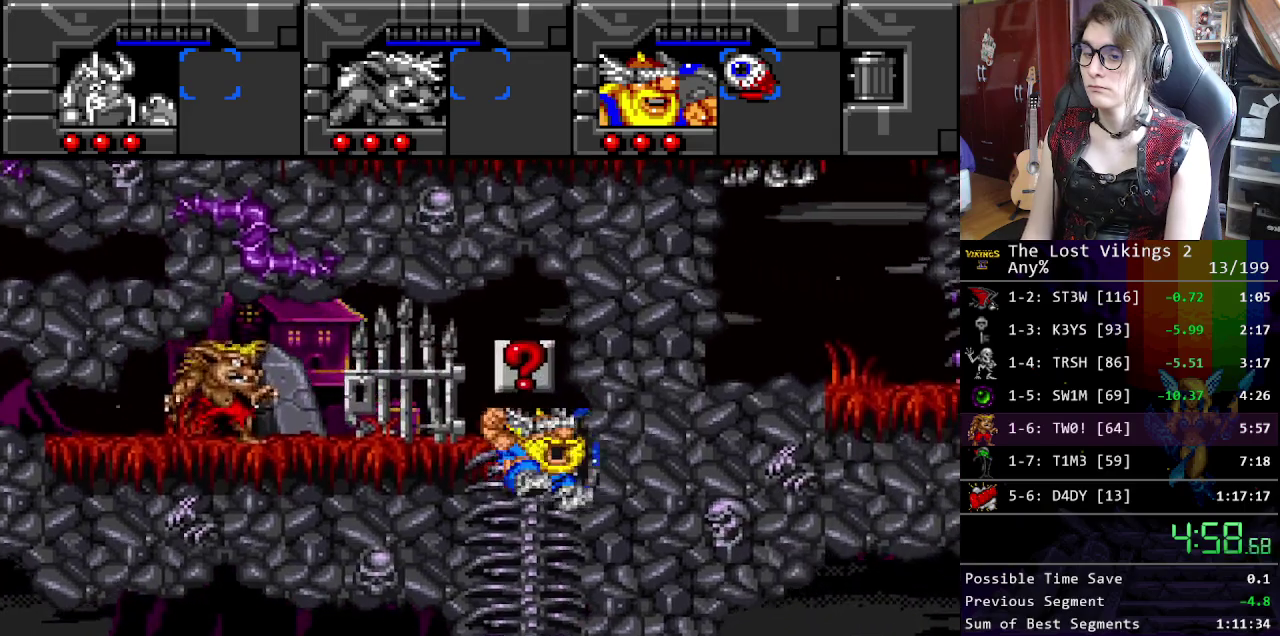
{"buttons": [], "events": [[33, "R1", "down"], [133, "R1", "up"]]}
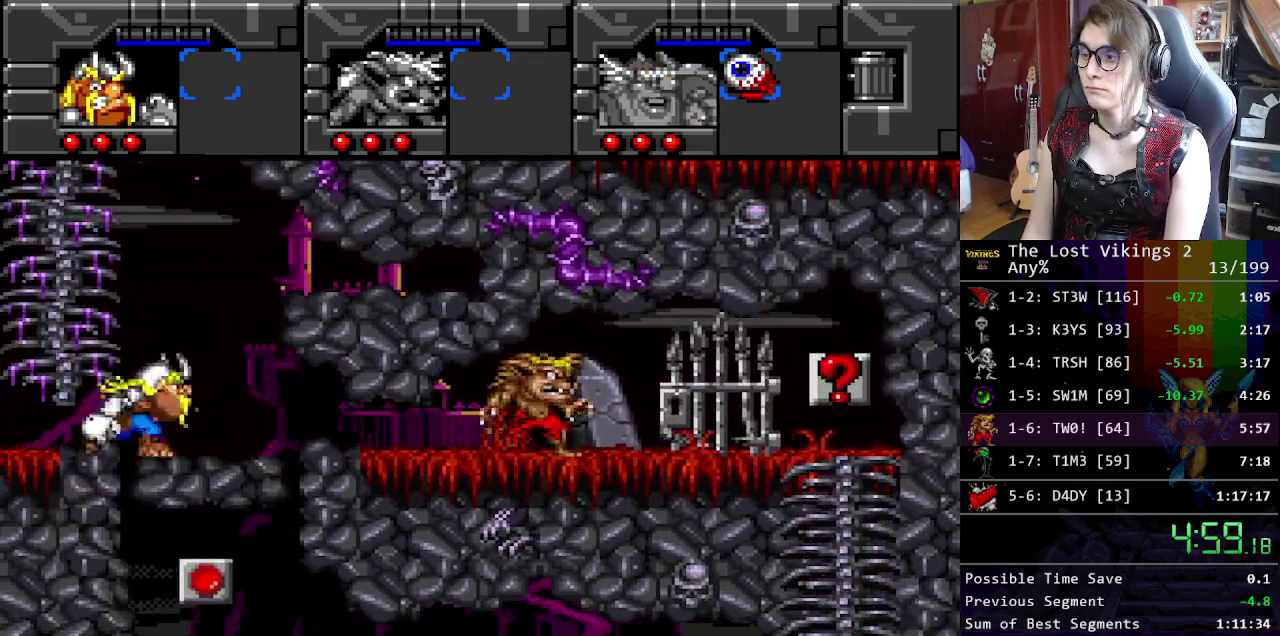
{"buttons": [], "events": [[184, "R1", "down"], [301, "R1", "up"]]}
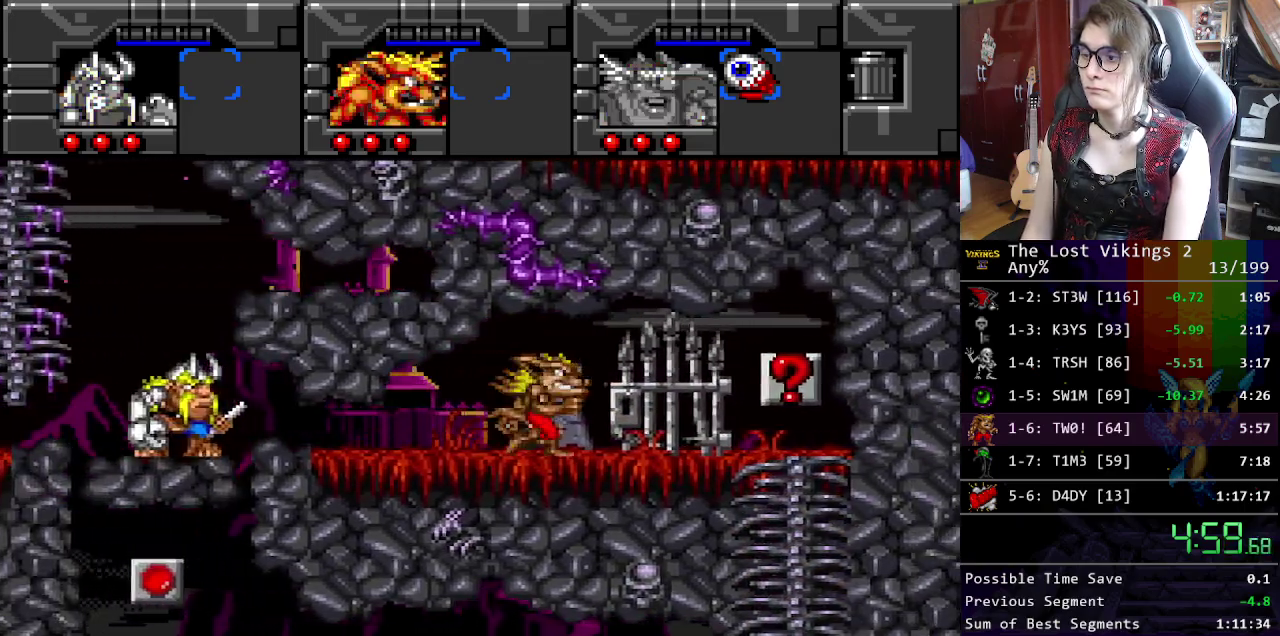
{"buttons": [], "events": []}
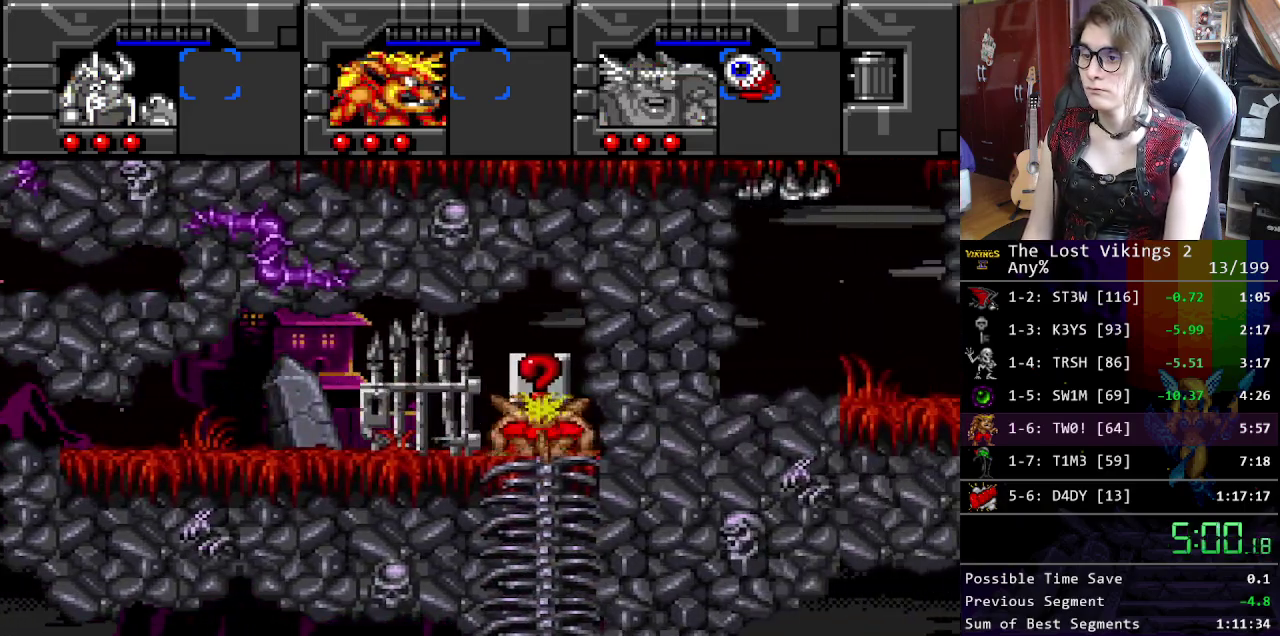
{"buttons": [], "events": [[318, "Y", "down"], [418, "Y", "up"]]}
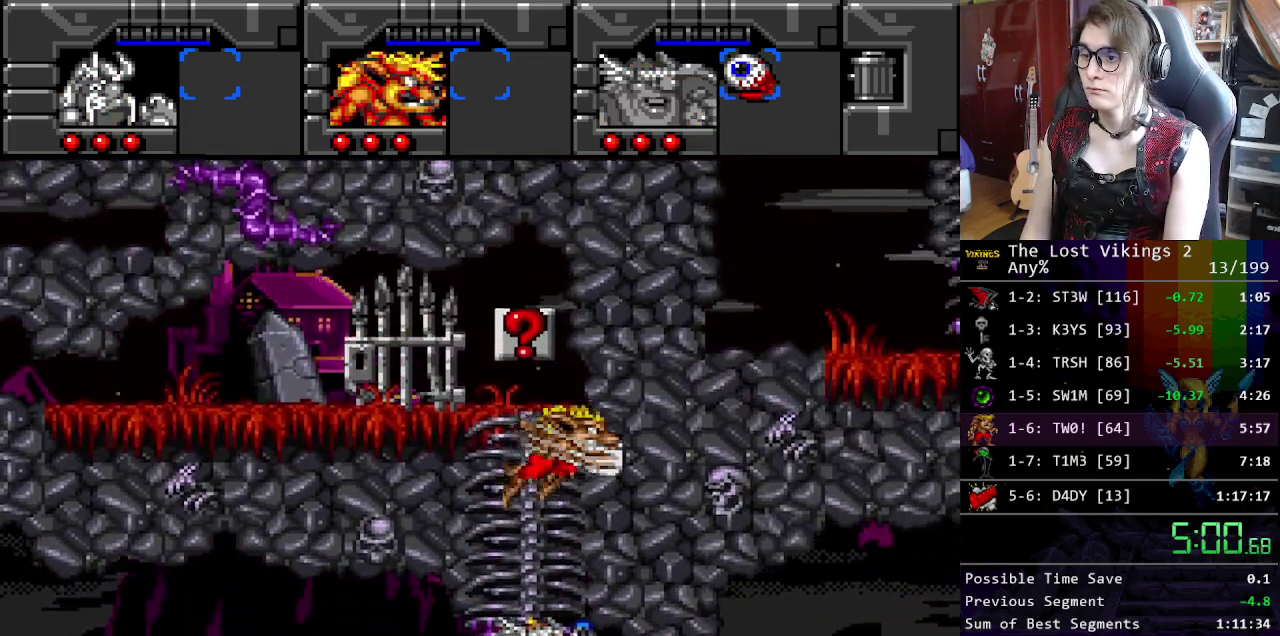
{"buttons": [], "events": [[317, "Y", "down"], [400, "Y", "up"]]}
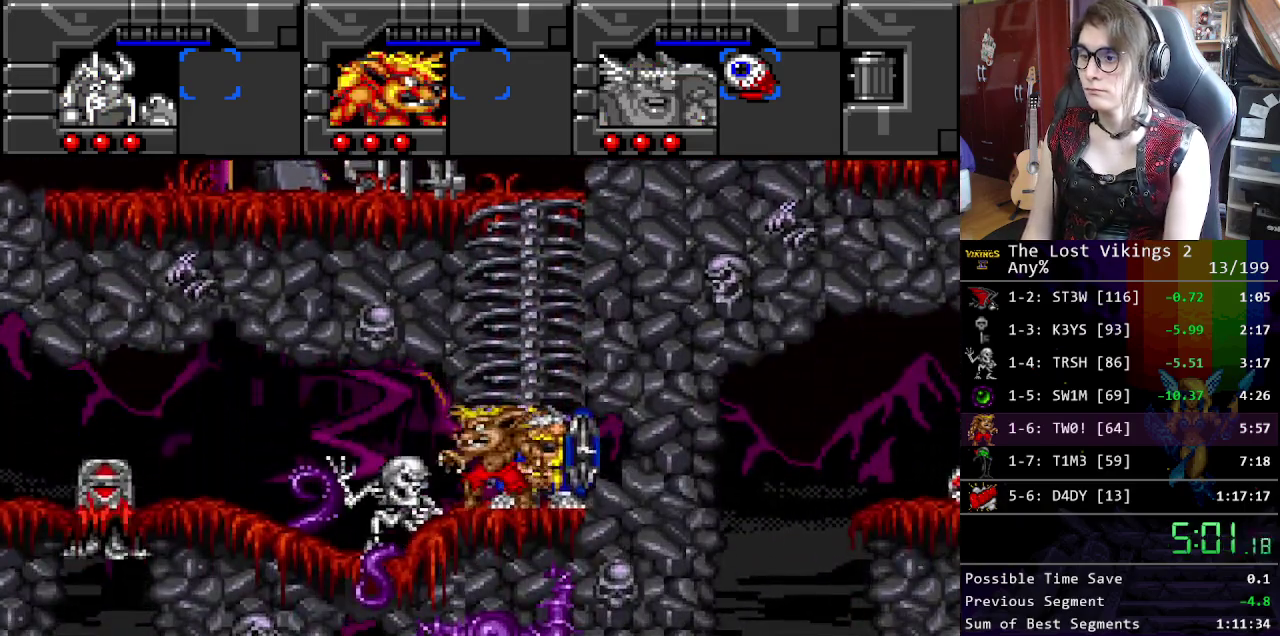
{"buttons": [], "events": [[334, "Y", "down"], [484, "Y", "up"]]}
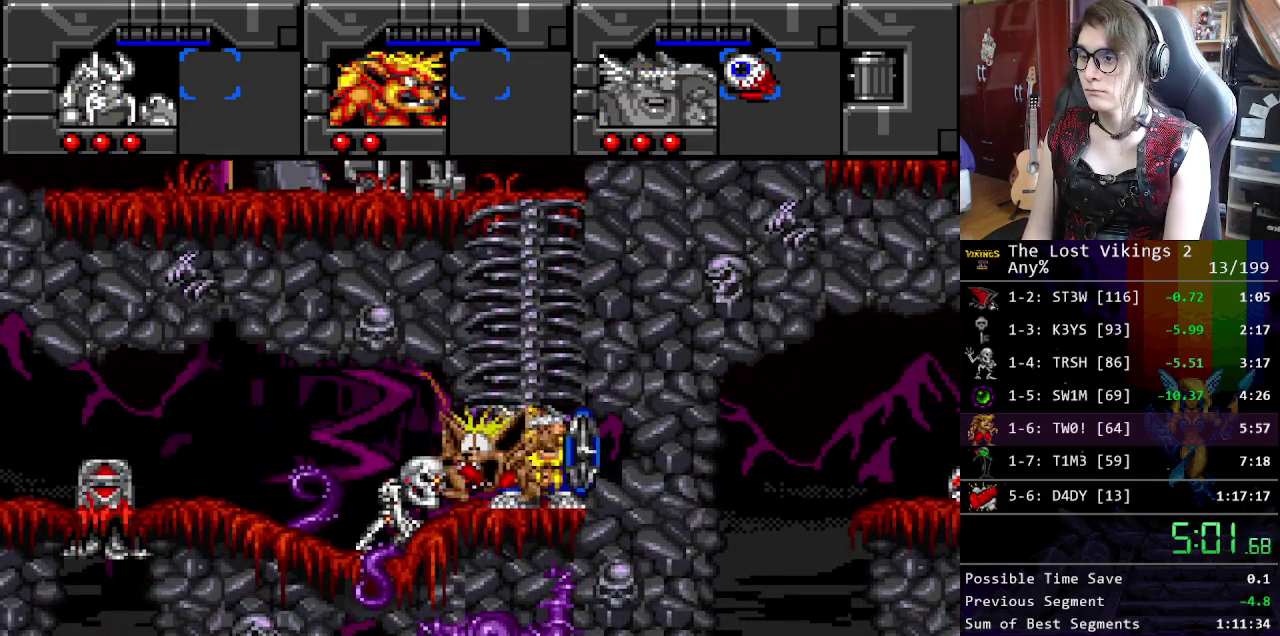
{"buttons": ["Y"], "events": [[50, "Y", "down"], [184, "Y", "up"], [267, "Y", "down"], [367, "Y", "up"], [451, "Y", "down"]]}
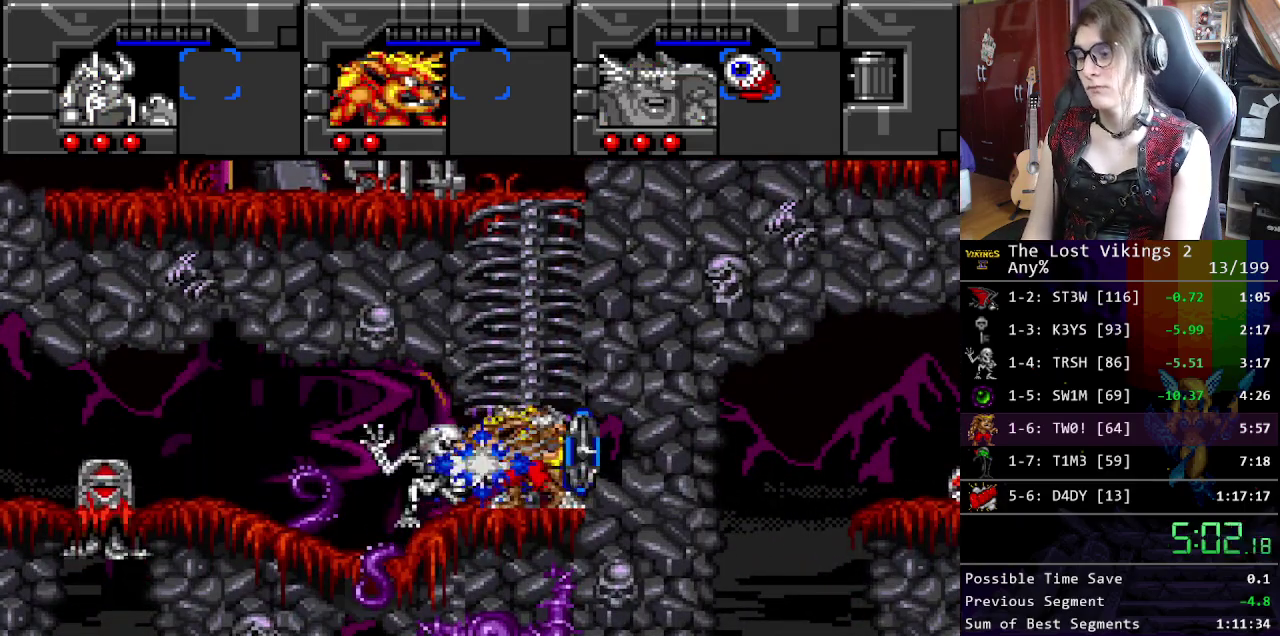
{"buttons": [], "events": [[50, "Y", "up"]]}
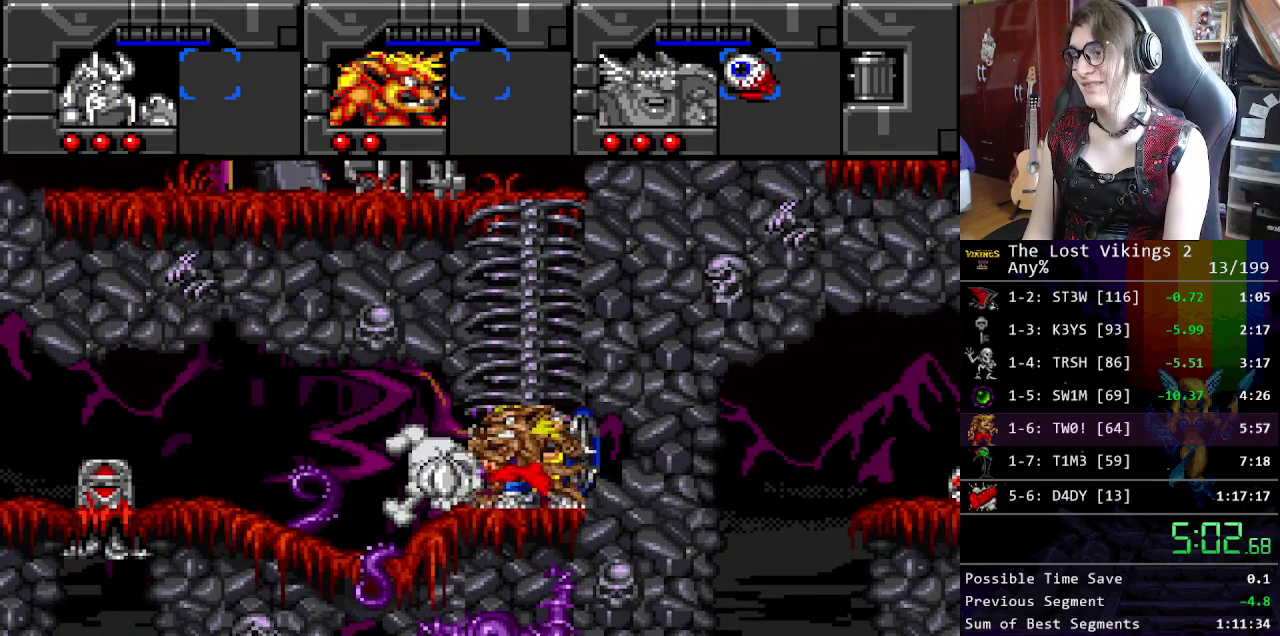
{"buttons": ["X"], "events": [[401, "X", "down"]]}
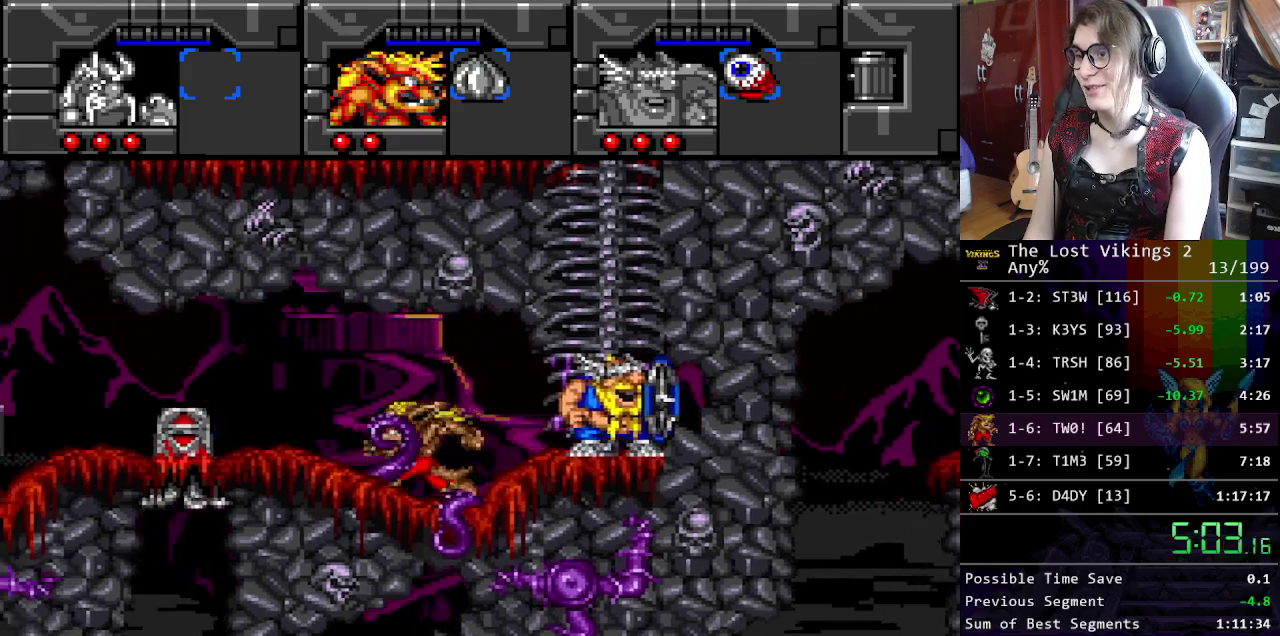
{"buttons": ["B"], "events": [[34, "X", "up"], [502, "B", "down"]]}